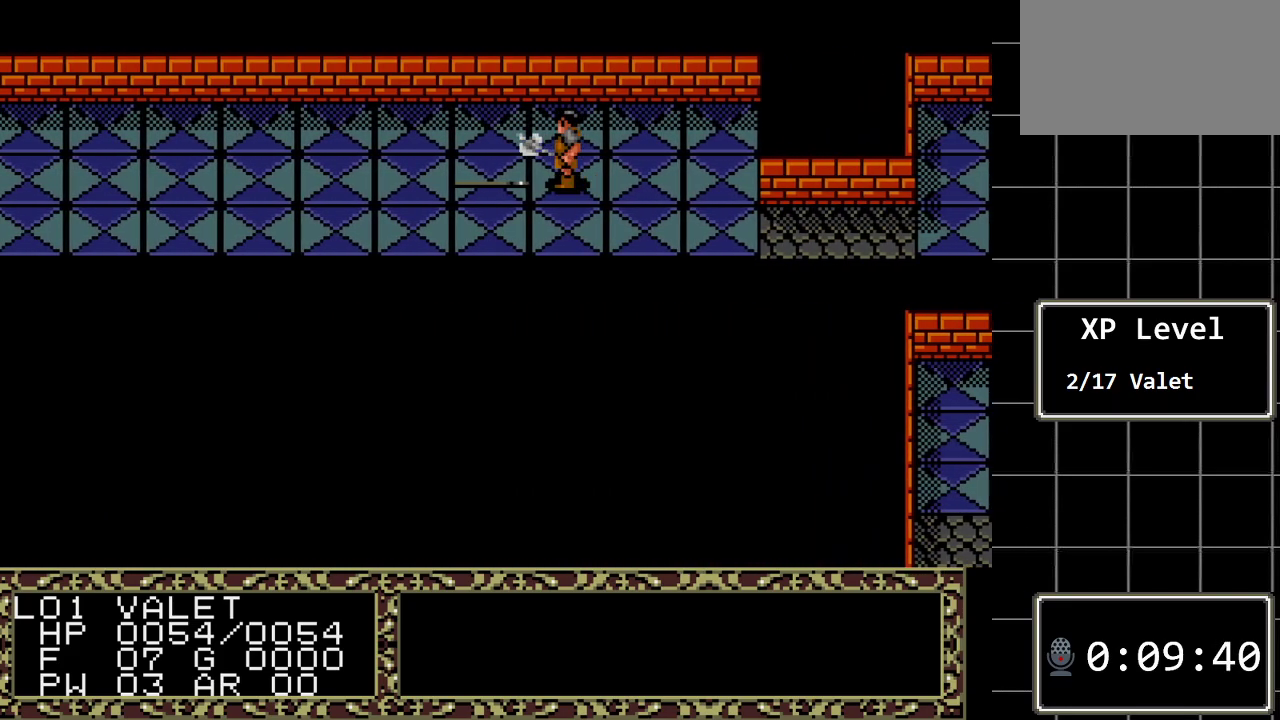
Gameplay with a controller (Xbox layout); each line is a JSON object with the inputs held at the frame after it. "events" lists button and stick changes between this image and that frame as [ms after this image, input, new state], when the widget could be followed in between. Not read: L1 L2 L3 R1 R2 R3.
{"buttons": [], "events": [[150, "DPAD_RIGHT", "down"], [350, "DPAD_RIGHT", "up"]]}
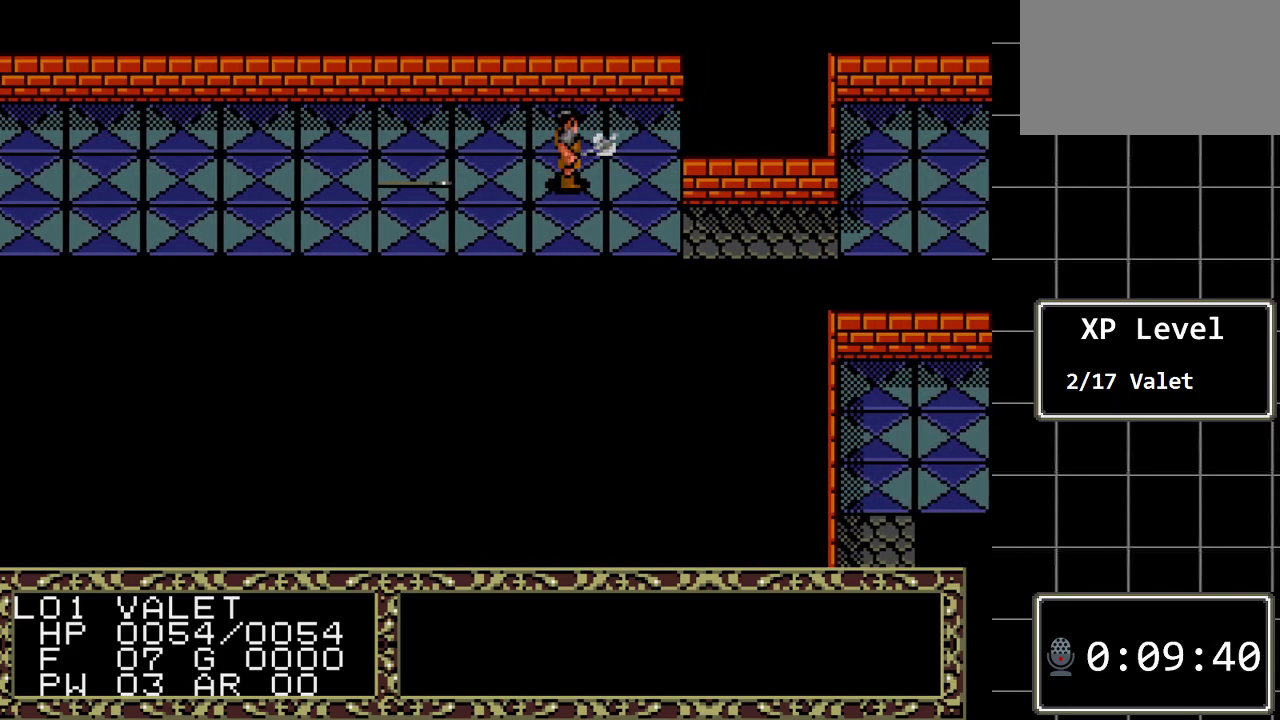
{"buttons": [], "events": [[167, "DPAD_LEFT", "down"], [483, "DPAD_LEFT", "up"]]}
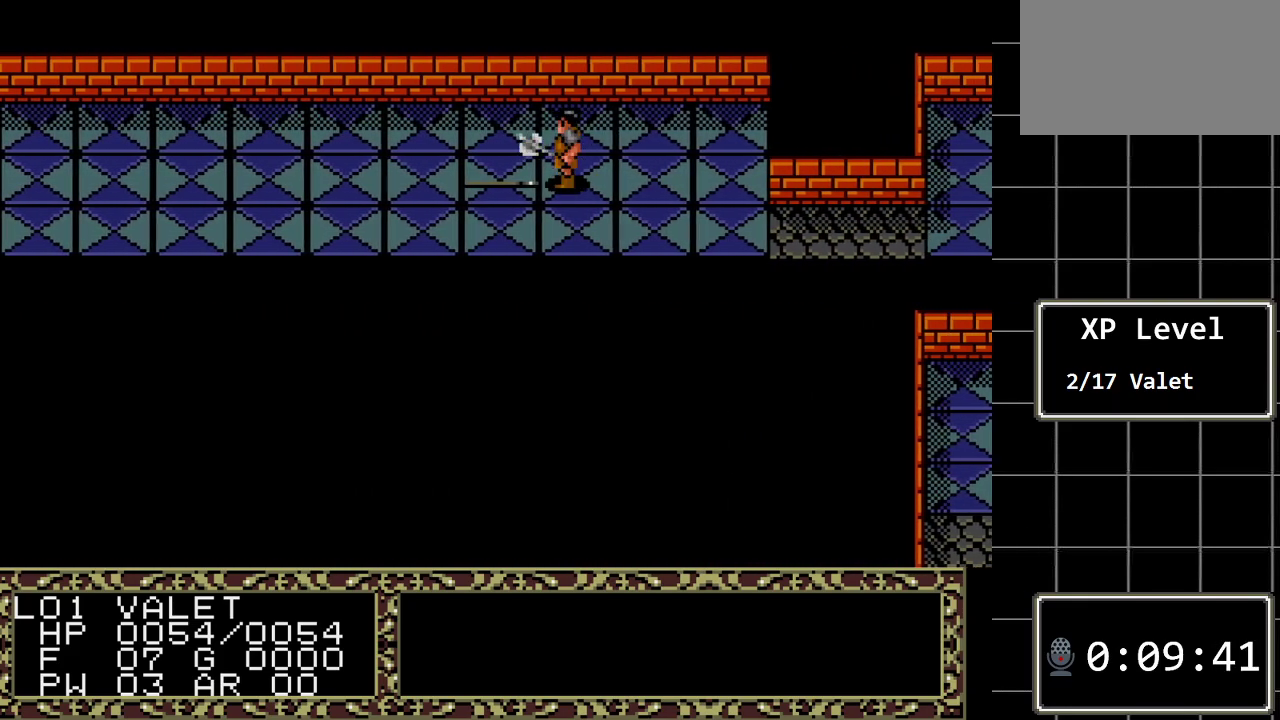
{"buttons": [], "events": [[250, "A", "down"], [400, "A", "up"]]}
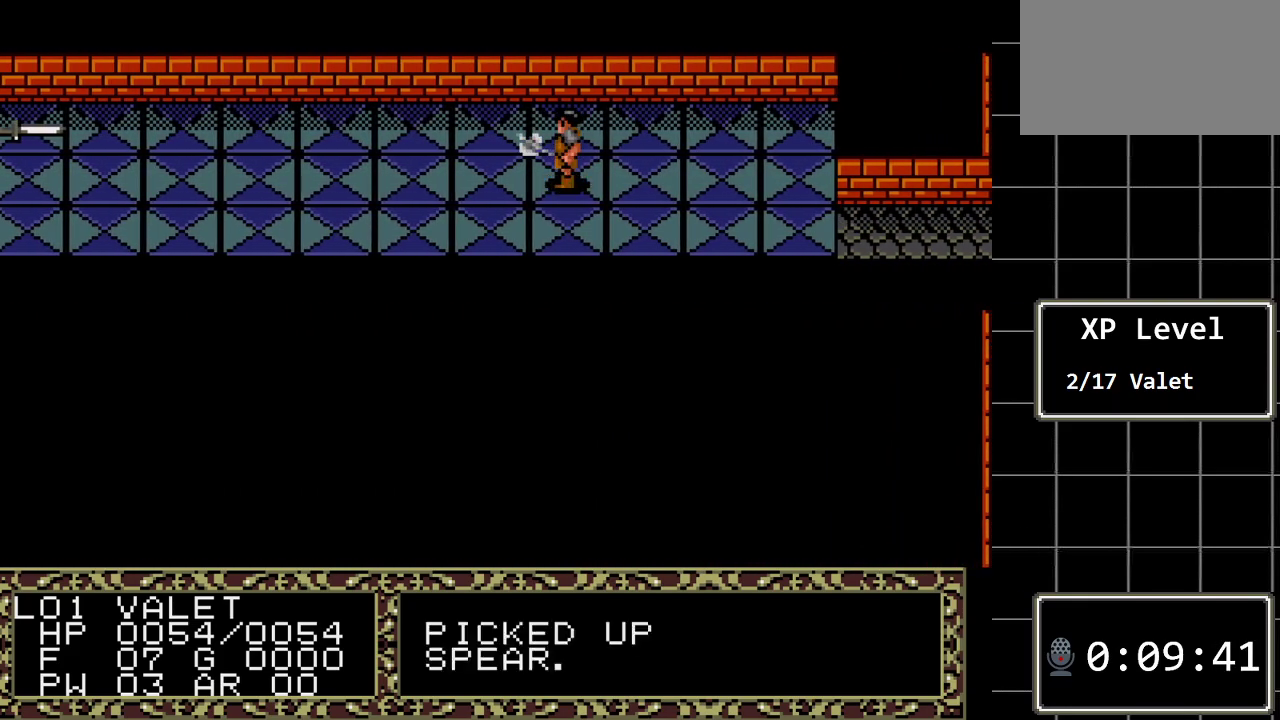
{"buttons": [], "events": []}
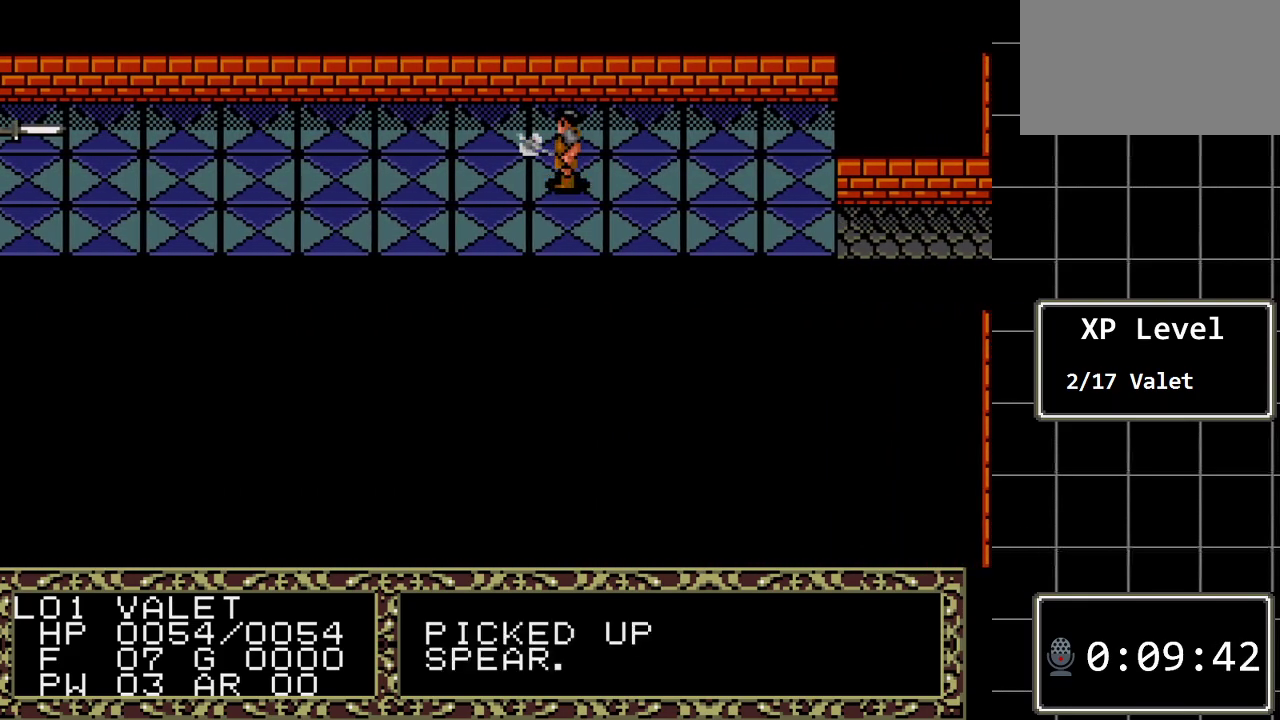
{"buttons": [], "events": [[333, "C", "down"], [467, "C", "up"]]}
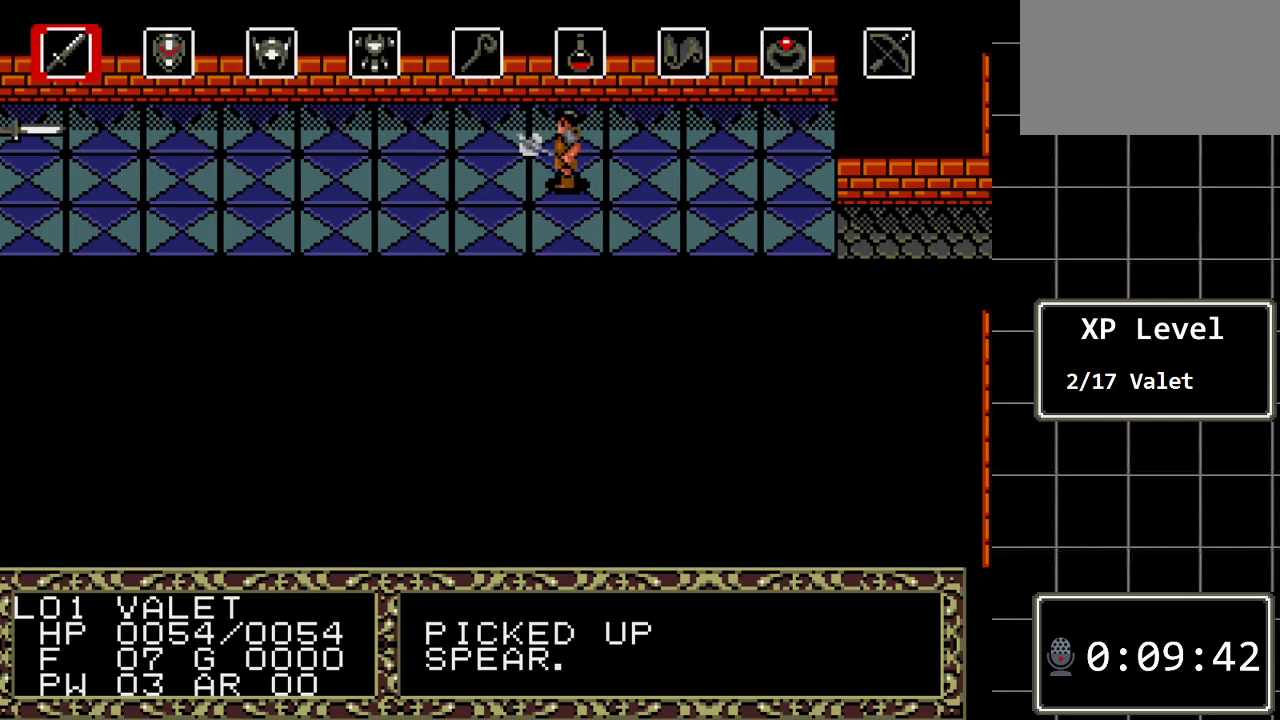
{"buttons": [], "events": [[283, "DPAD_RIGHT", "down"], [400, "DPAD_RIGHT", "up"]]}
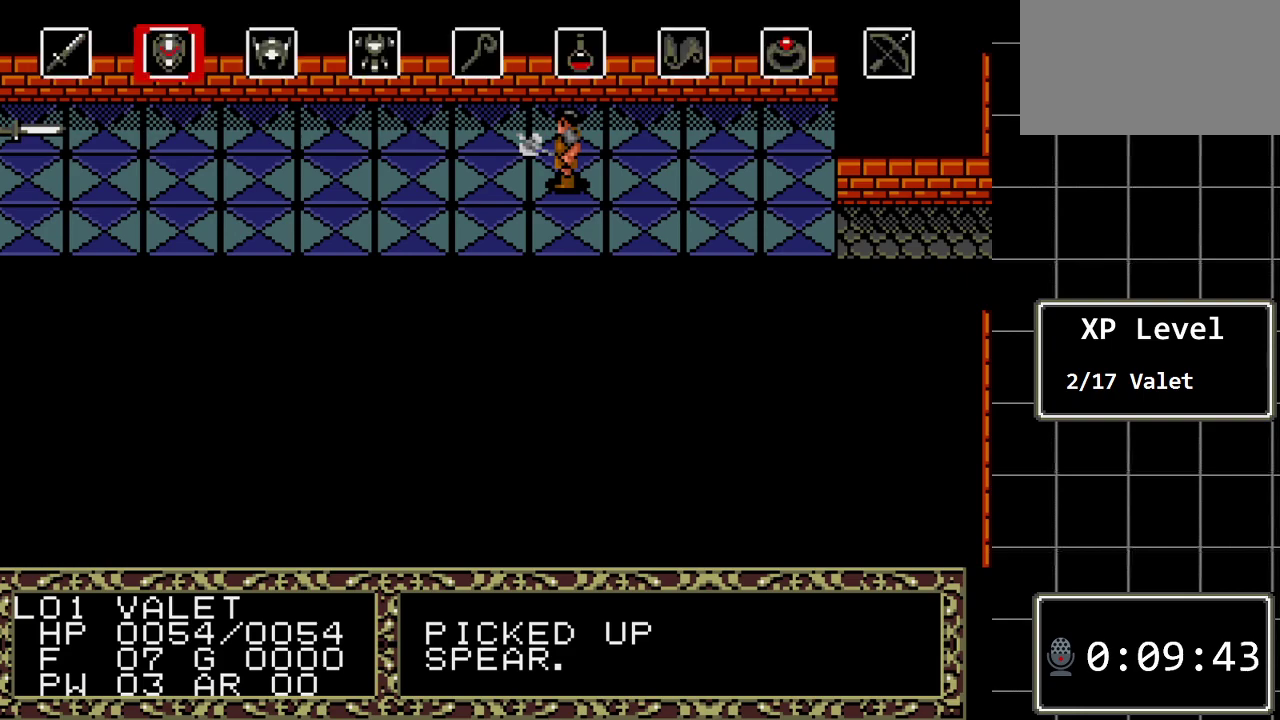
{"buttons": [], "events": [[67, "DPAD_LEFT", "down"], [167, "DPAD_LEFT", "up"], [233, "C", "down"], [350, "C", "up"]]}
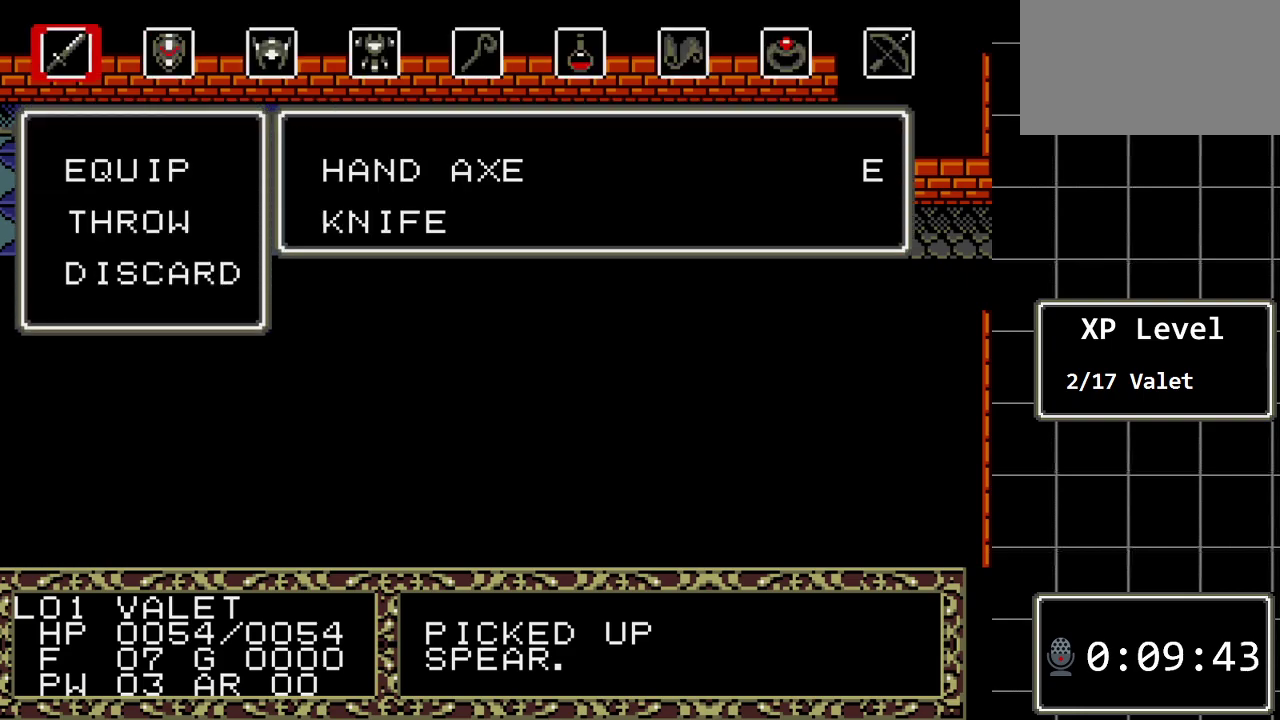
{"buttons": ["DPAD_DOWN"], "events": [[500, "DPAD_DOWN", "down"]]}
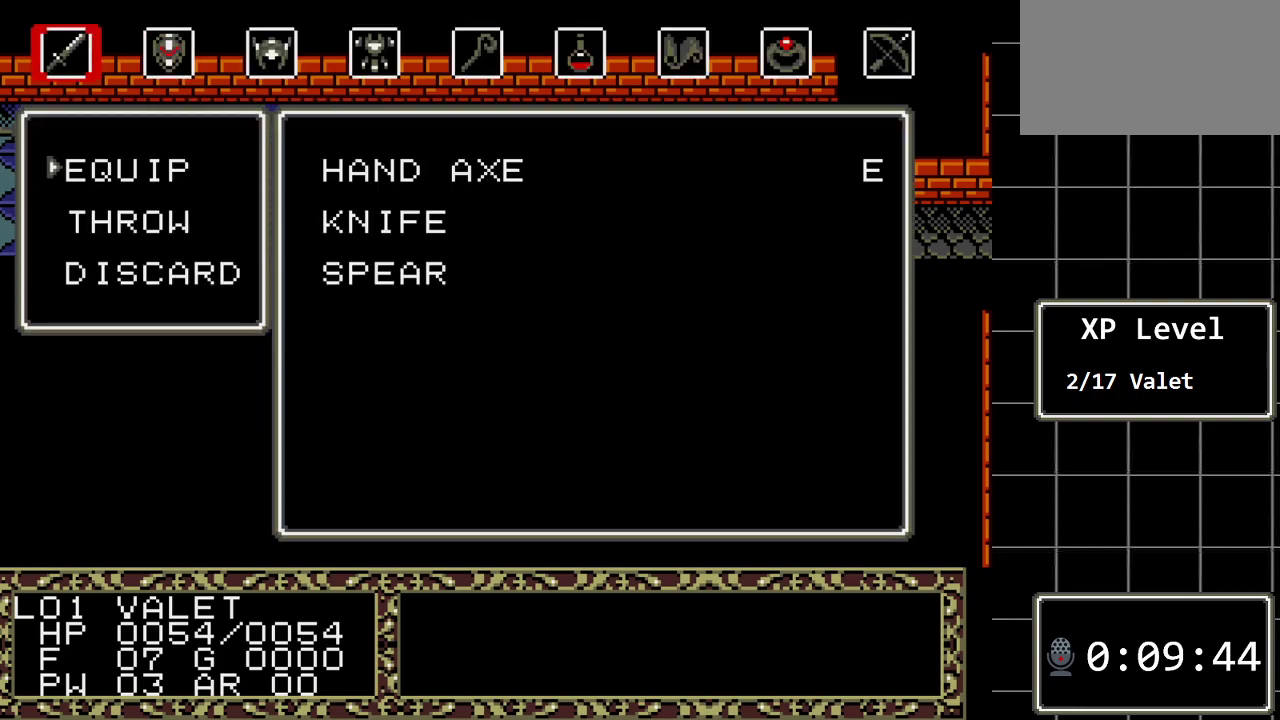
{"buttons": [], "events": [[117, "DPAD_DOWN", "up"], [350, "DPAD_UP", "down"], [483, "DPAD_UP", "up"]]}
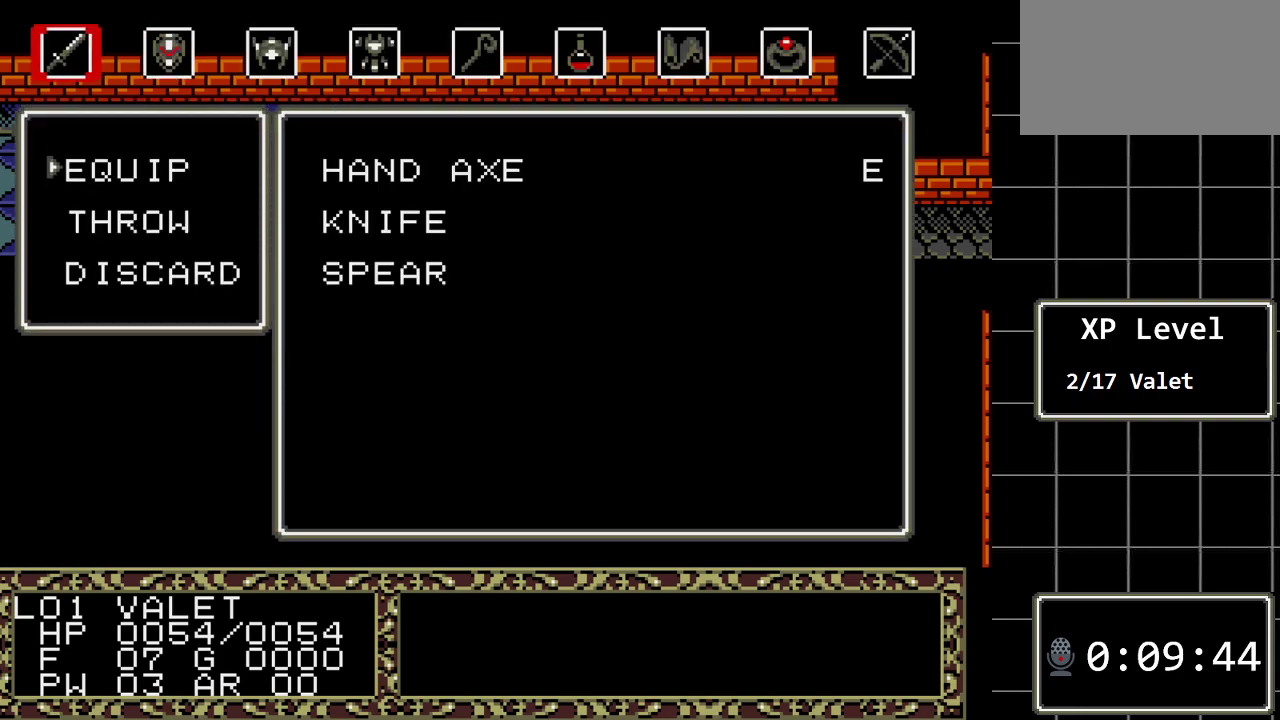
{"buttons": [], "events": [[133, "DPAD_DOWN", "down"], [267, "DPAD_DOWN", "up"]]}
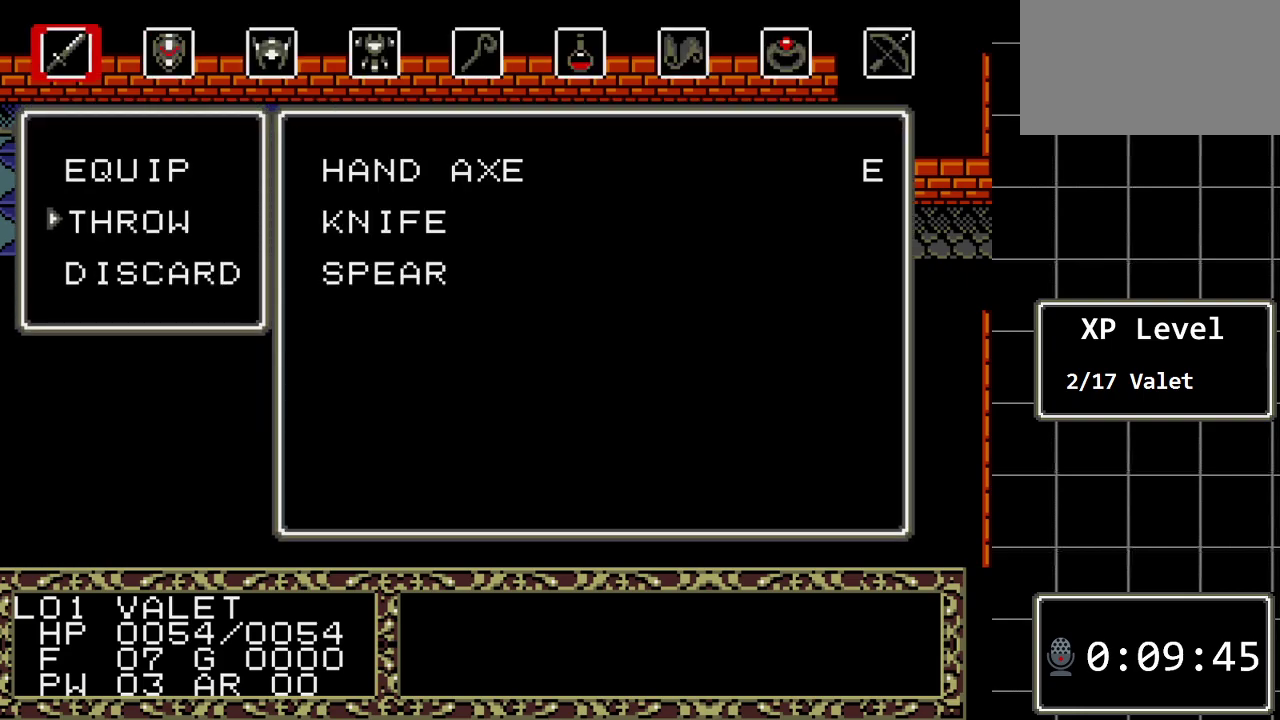
{"buttons": [], "events": [[367, "DPAD_UP", "down"], [467, "DPAD_UP", "up"]]}
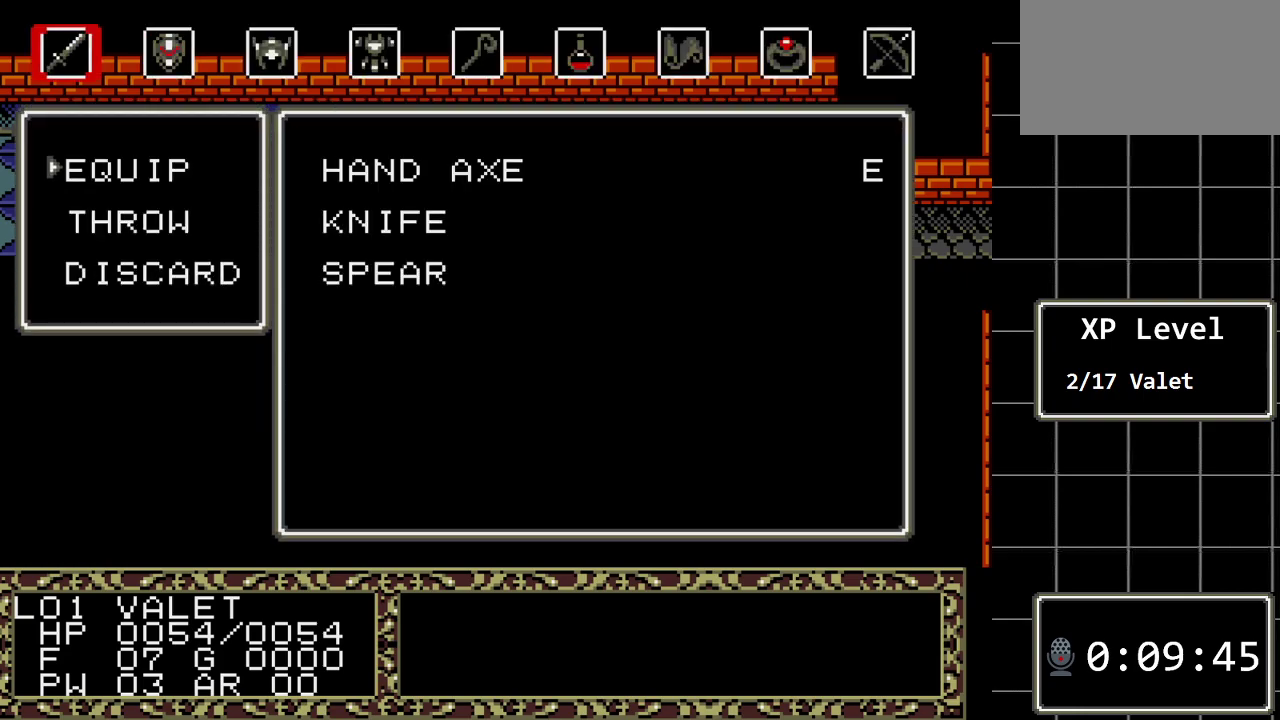
{"buttons": [], "events": [[33, "C", "down"], [167, "C", "up"], [283, "DPAD_DOWN", "down"], [417, "DPAD_DOWN", "up"]]}
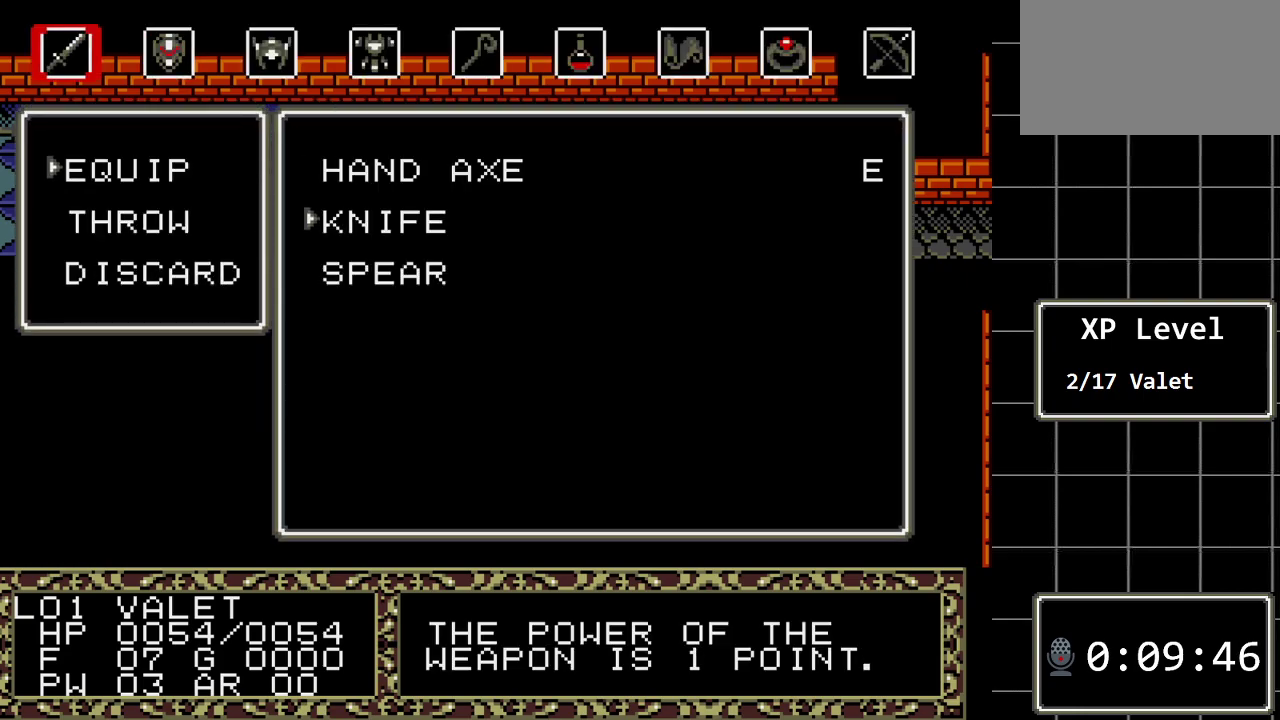
{"buttons": [], "events": []}
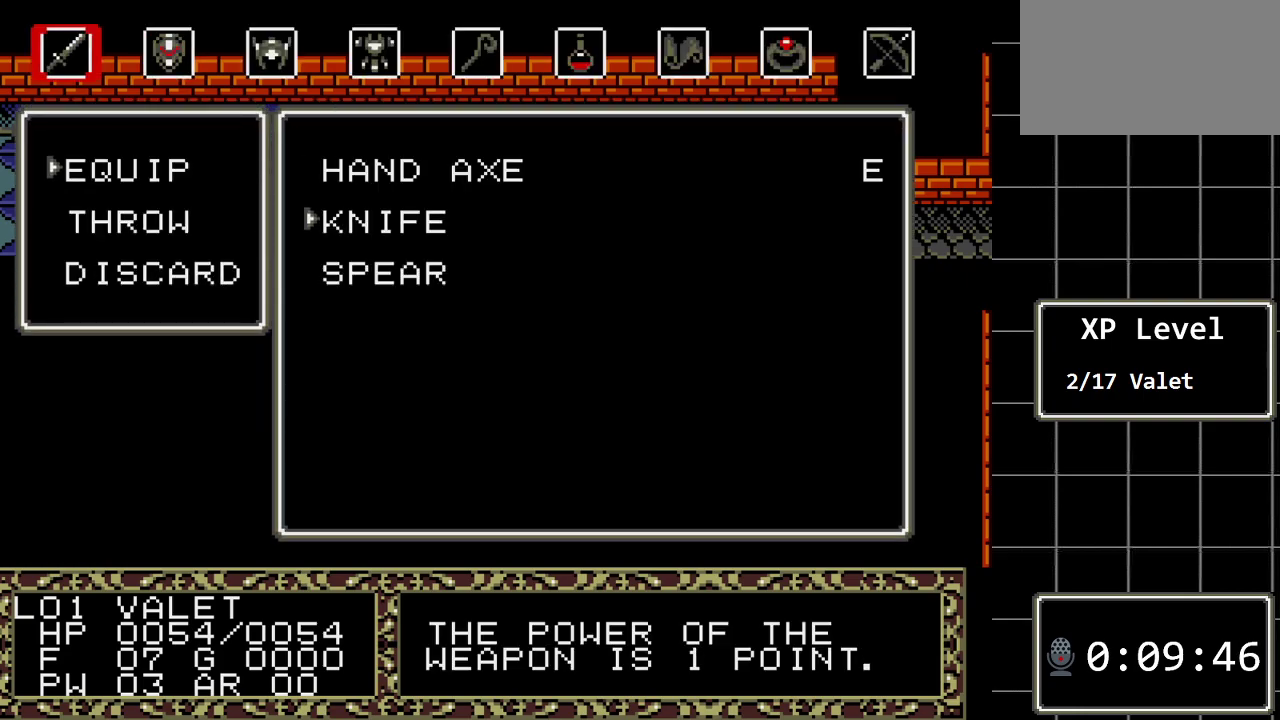
{"buttons": [], "events": [[50, "DPAD_UP", "down"], [183, "DPAD_UP", "up"]]}
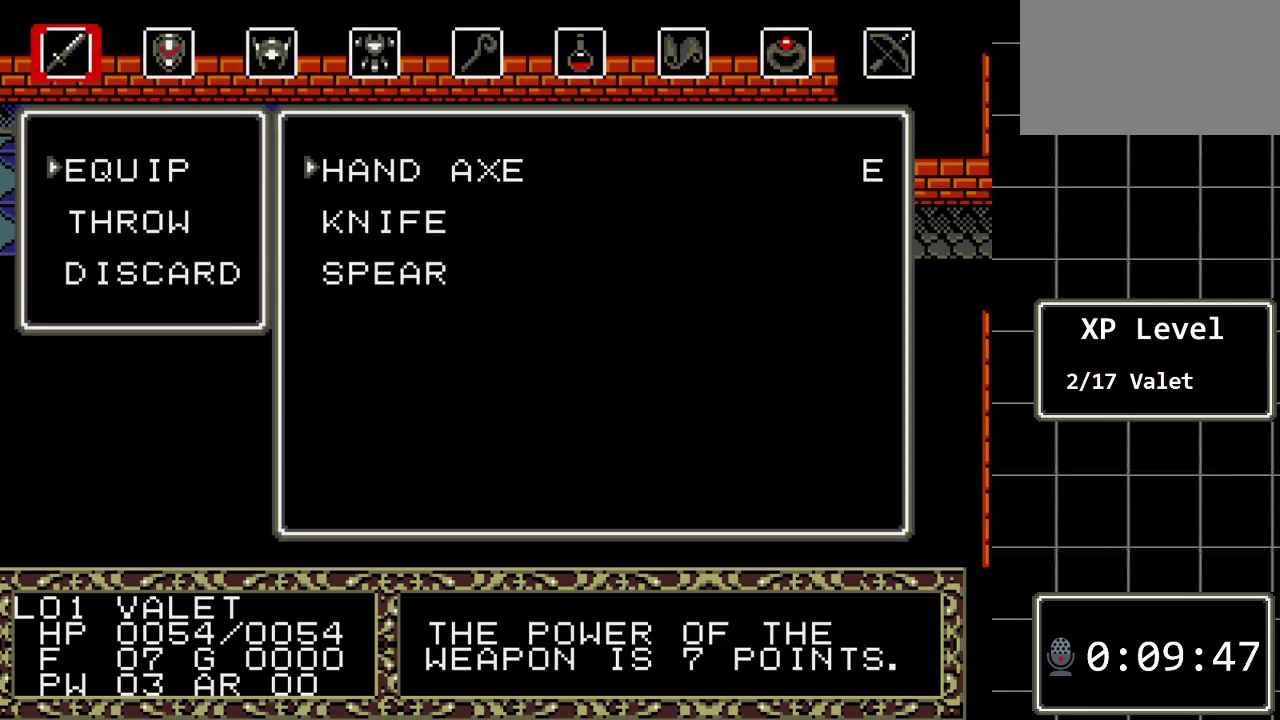
{"buttons": [], "events": []}
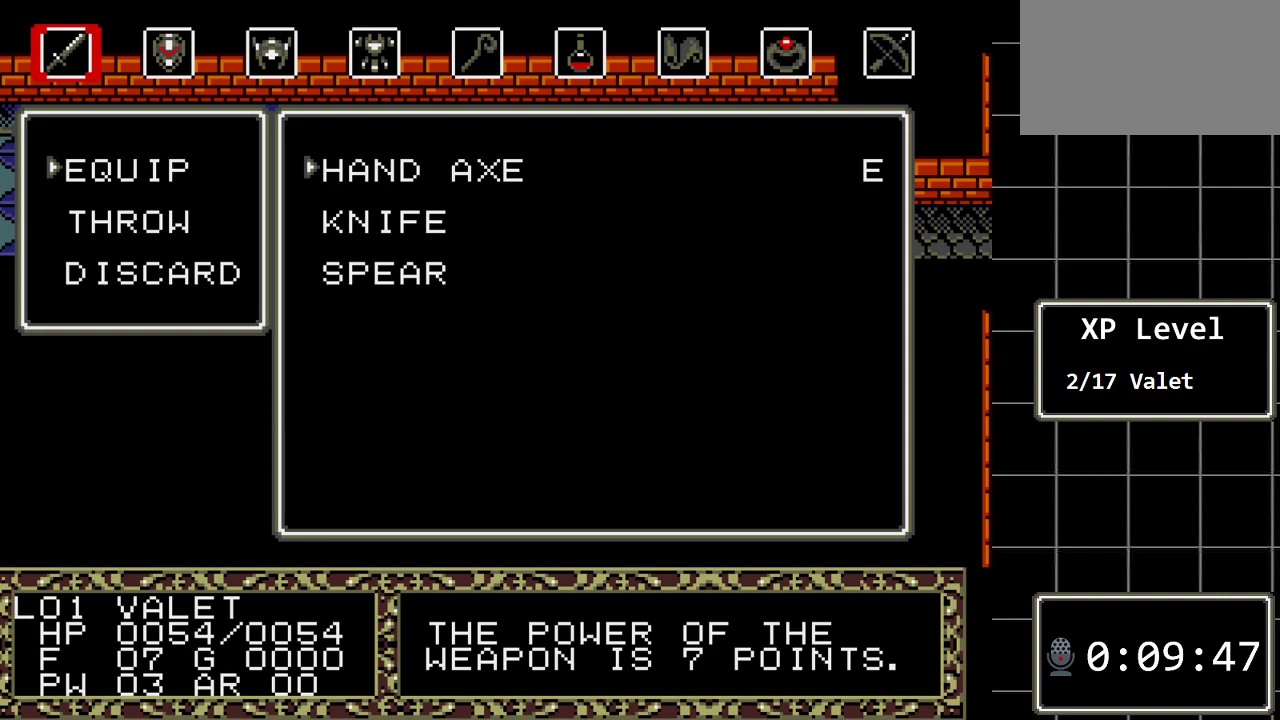
{"buttons": ["DPAD_DOWN"], "events": [[500, "DPAD_DOWN", "down"]]}
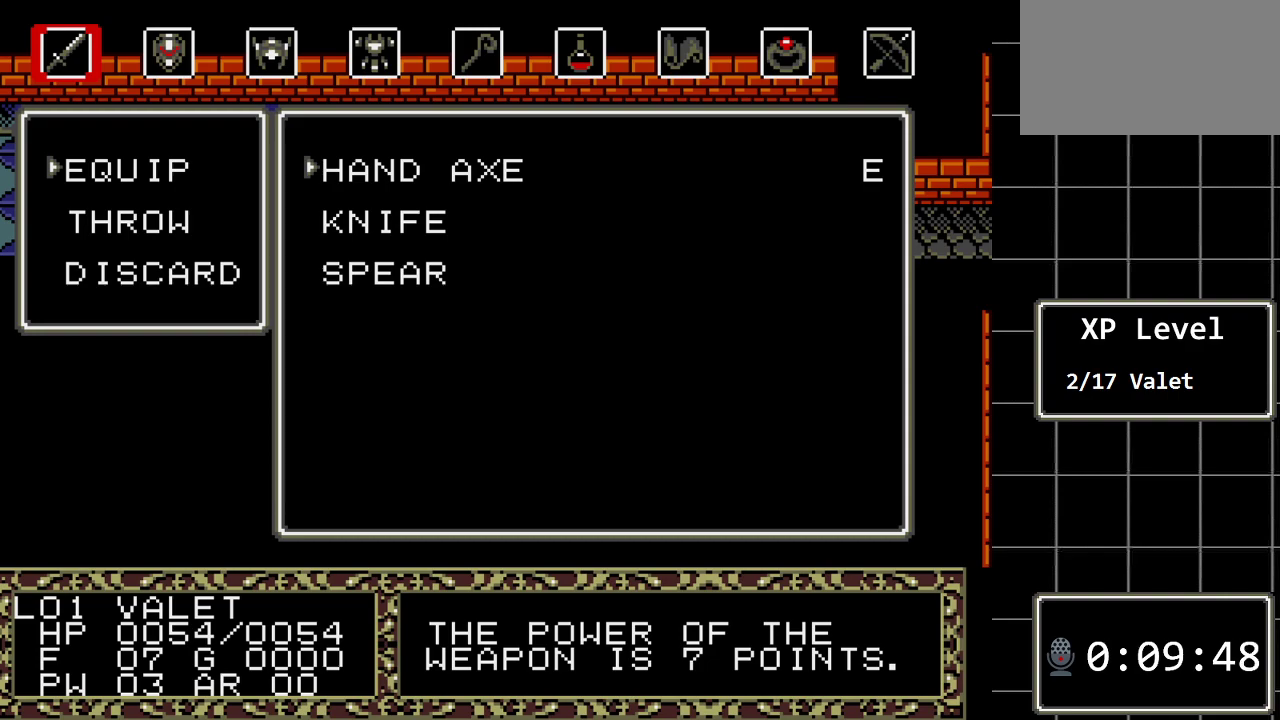
{"buttons": [], "events": [[150, "DPAD_DOWN", "up"], [217, "DPAD_DOWN", "down"], [350, "DPAD_DOWN", "up"]]}
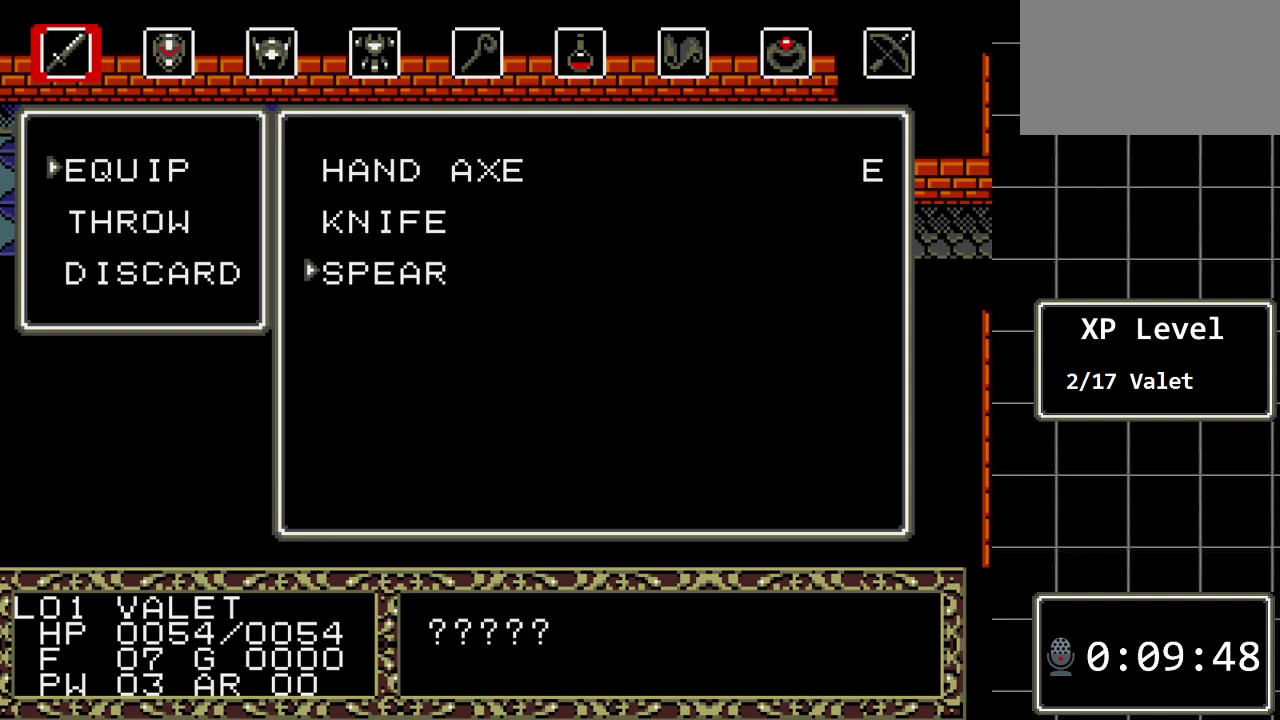
{"buttons": [], "events": []}
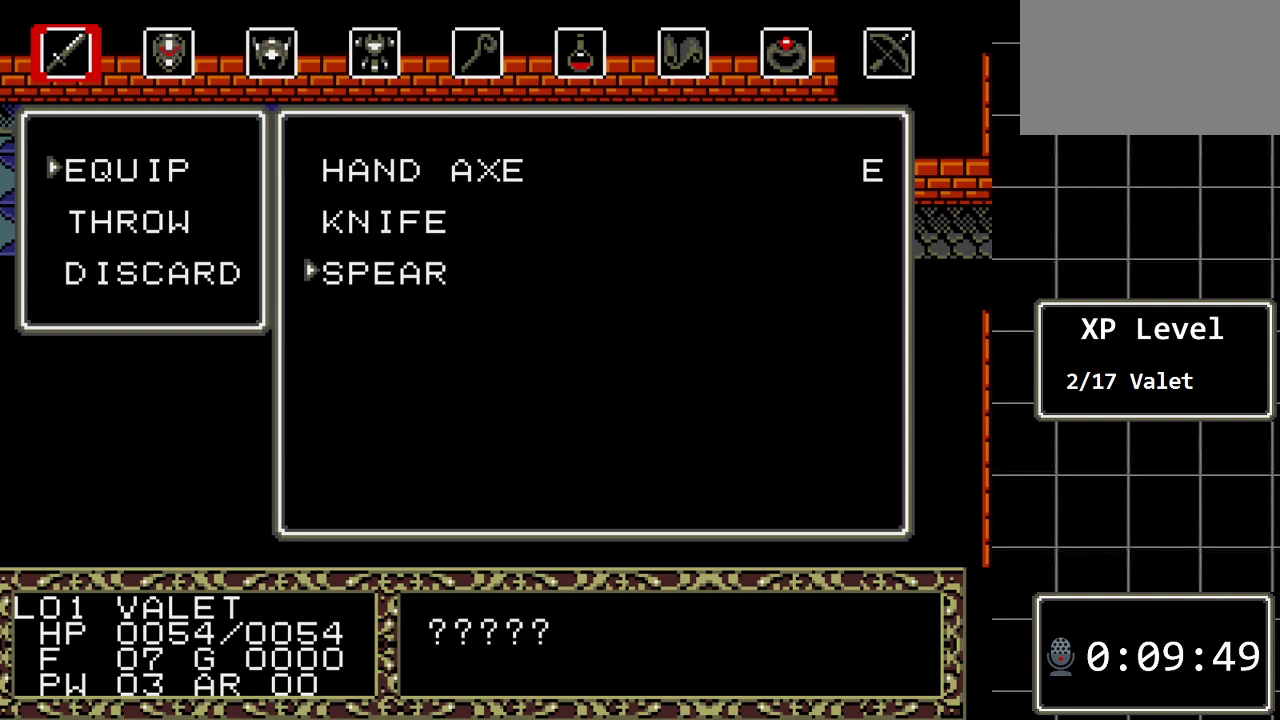
{"buttons": ["C"], "events": [[467, "C", "down"]]}
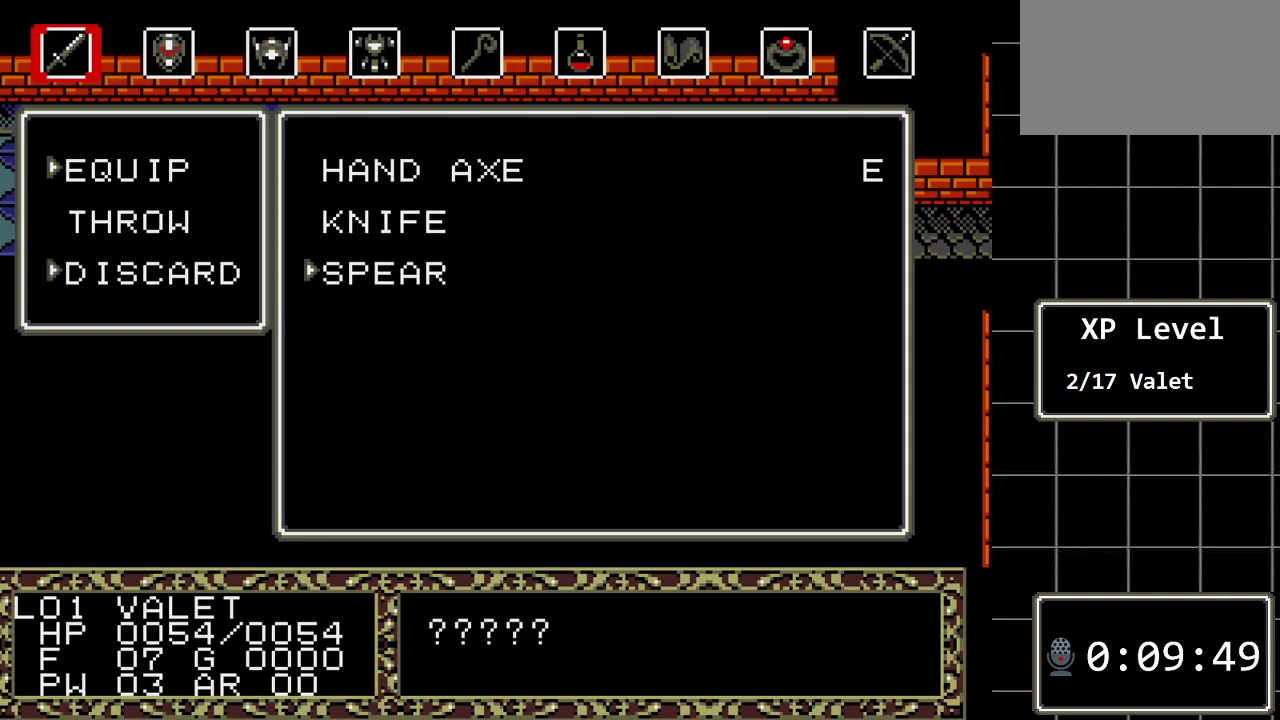
{"buttons": [], "events": [[100, "C", "up"]]}
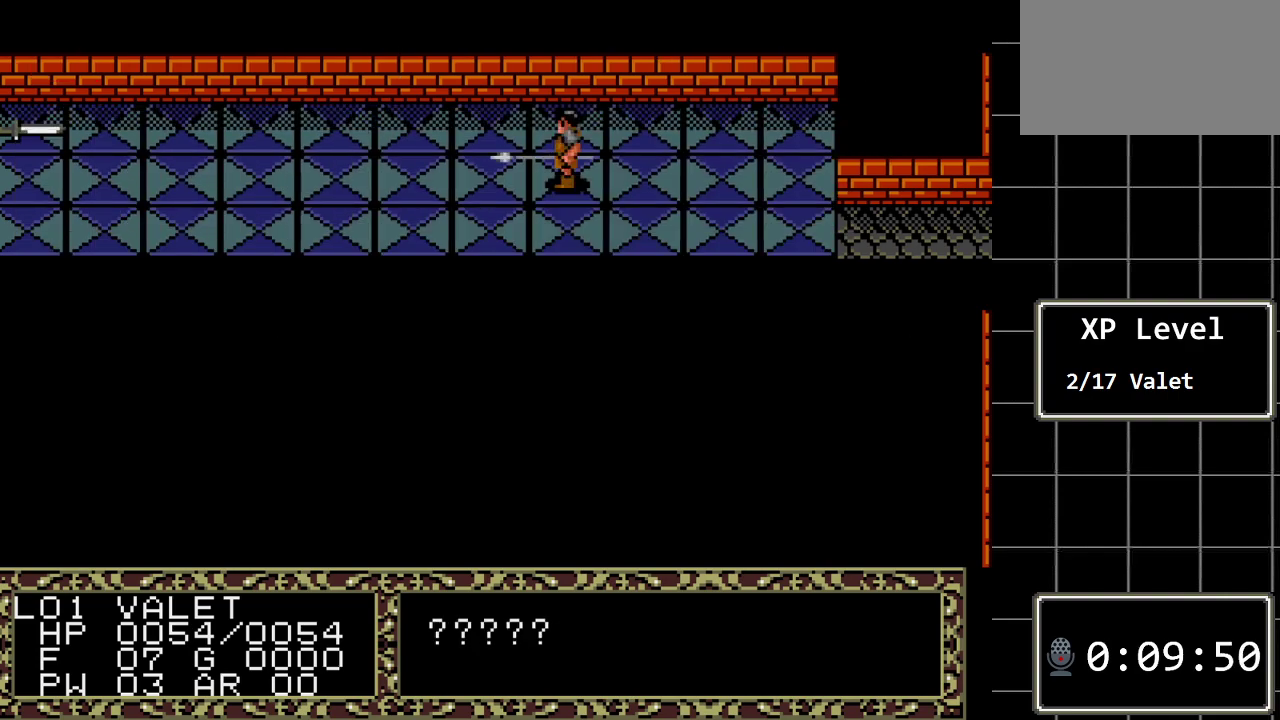
{"buttons": [], "events": [[300, "C", "down"], [433, "C", "up"]]}
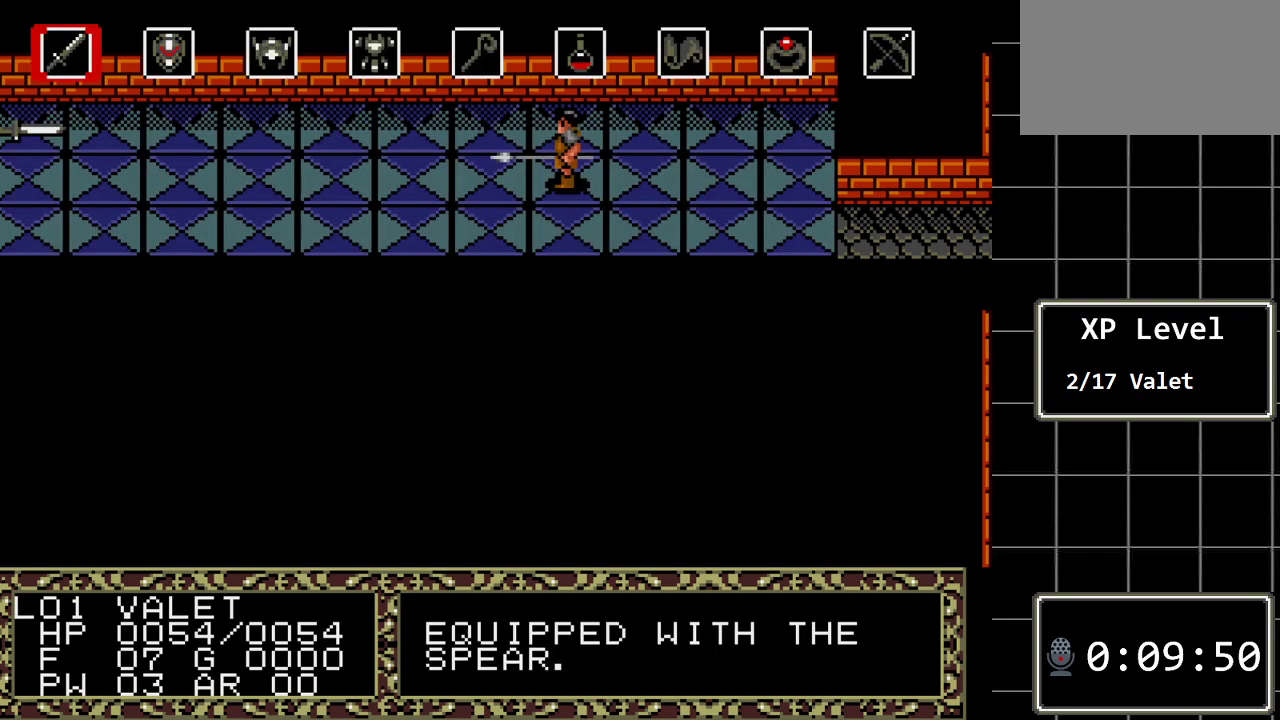
{"buttons": [], "events": [[83, "C", "down"], [250, "C", "up"]]}
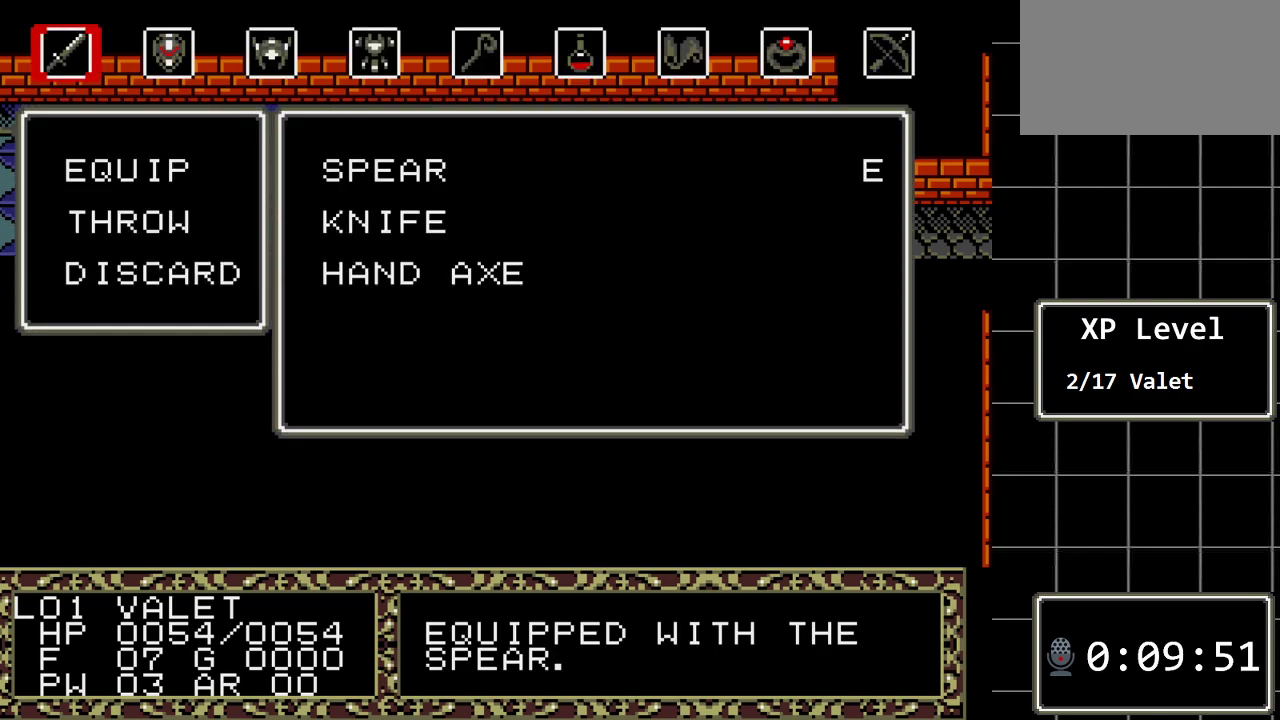
{"buttons": [], "events": [[167, "C", "down"], [283, "C", "up"]]}
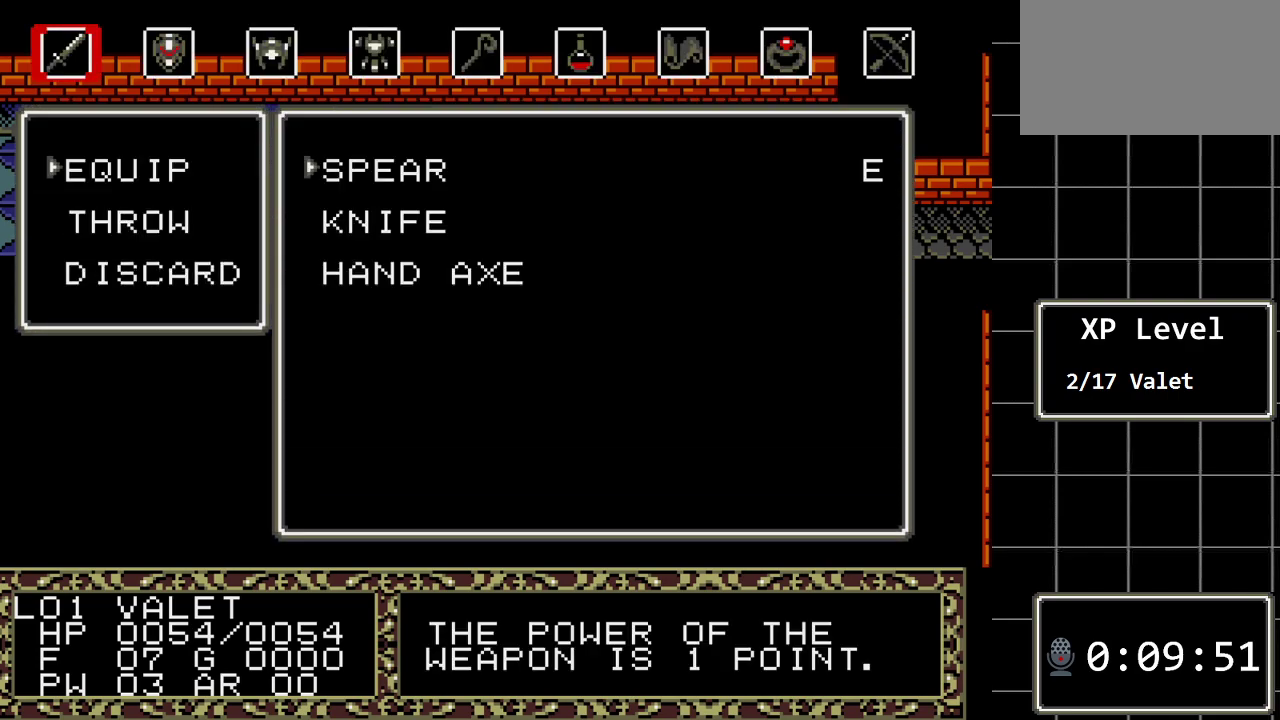
{"buttons": [], "events": []}
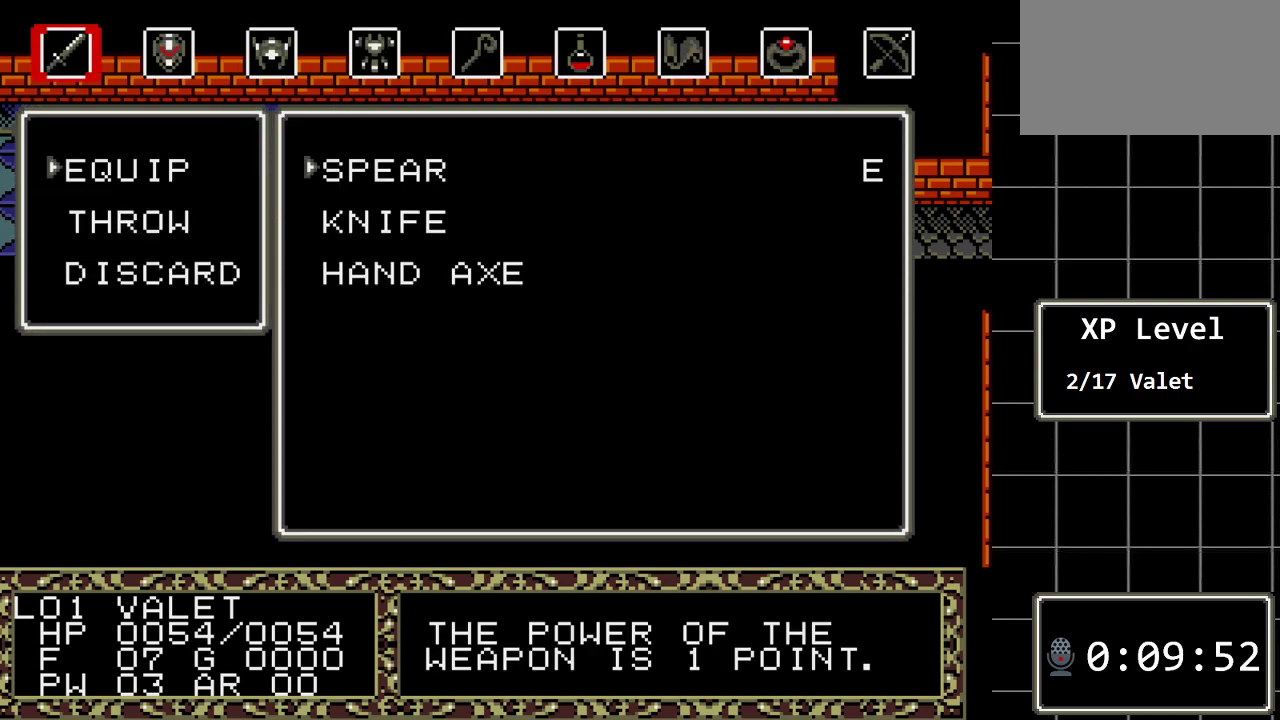
{"buttons": [], "events": []}
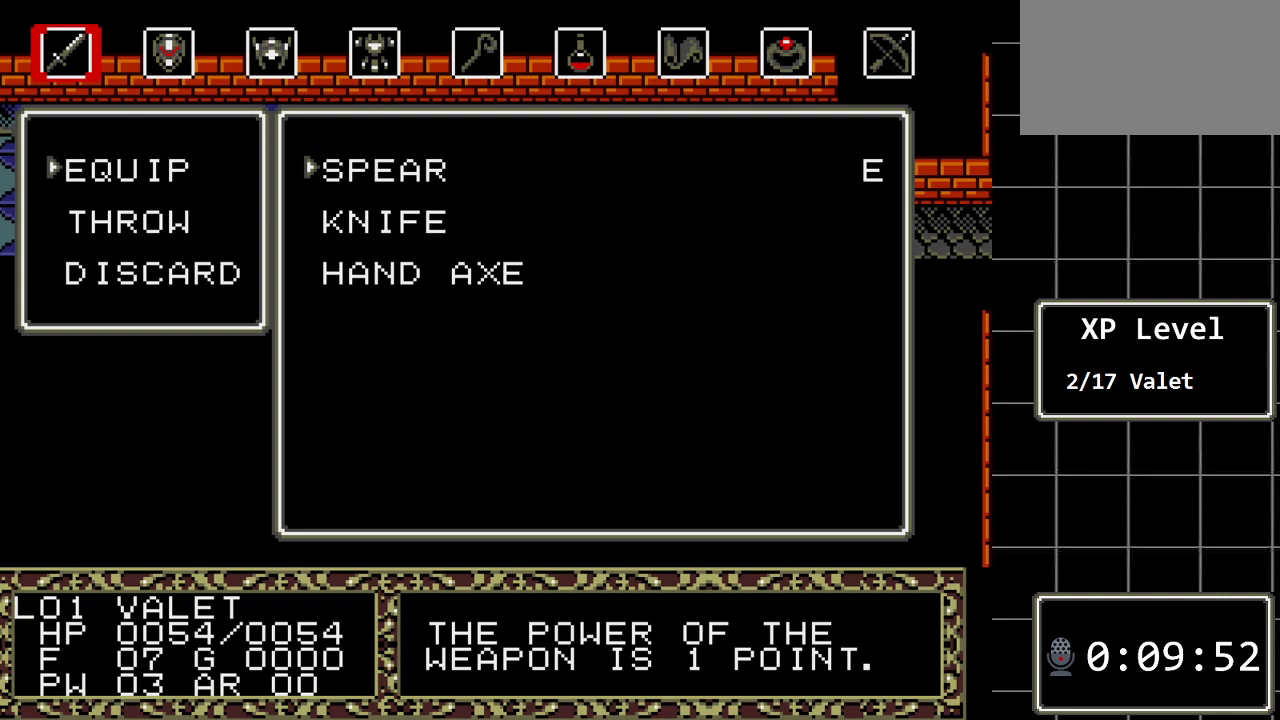
{"buttons": [], "events": []}
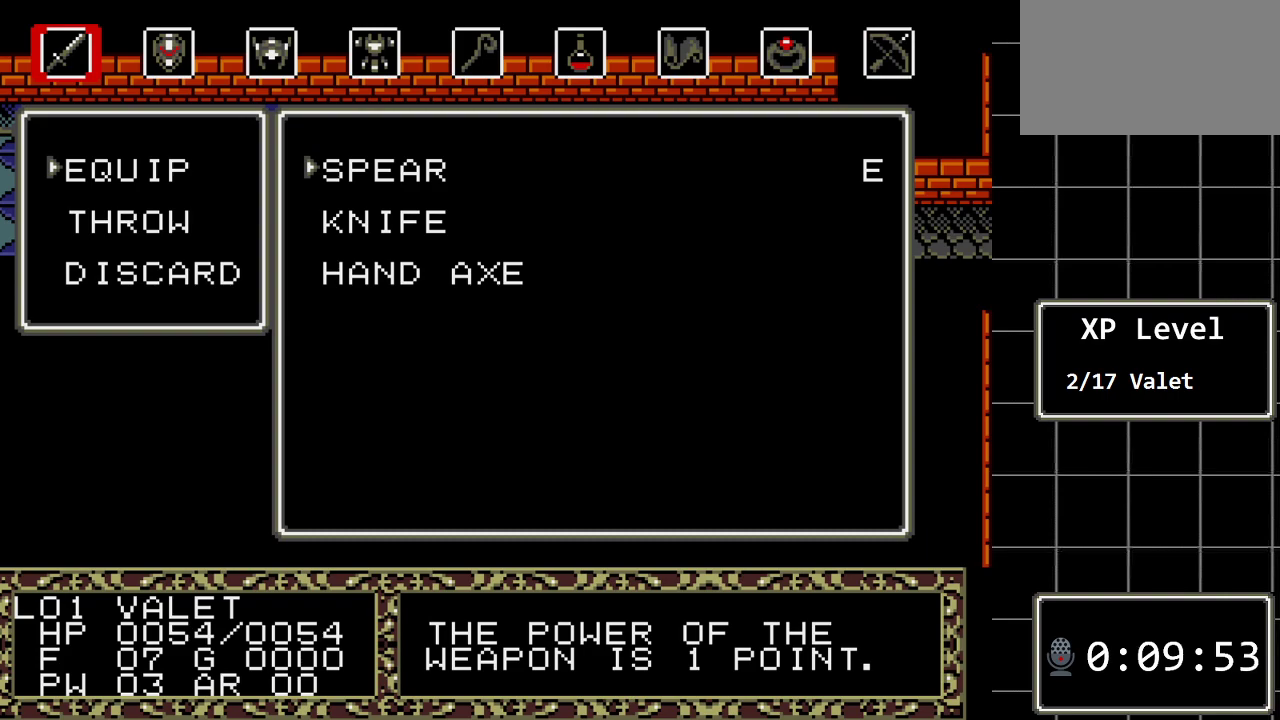
{"buttons": ["DPAD_UP"], "events": [[183, "DPAD_DOWN", "down"], [300, "DPAD_DOWN", "up"], [467, "DPAD_UP", "down"]]}
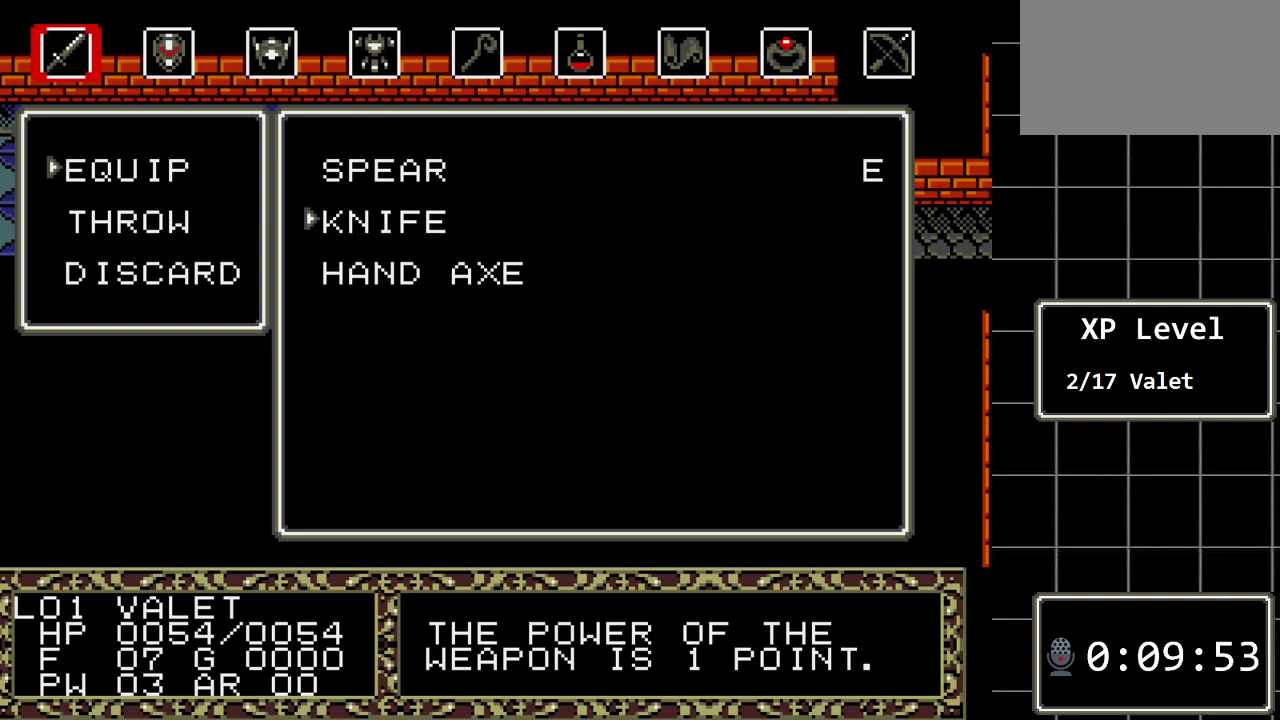
{"buttons": [], "events": [[133, "DPAD_UP", "up"]]}
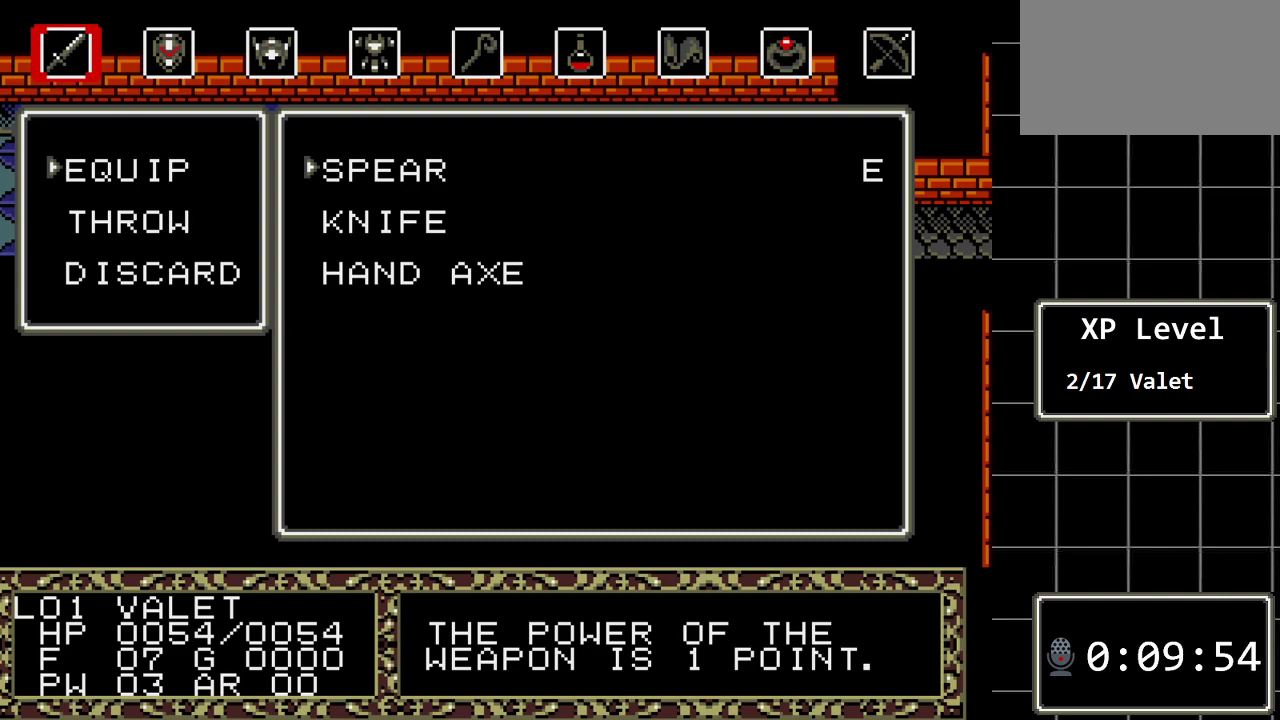
{"buttons": [], "events": []}